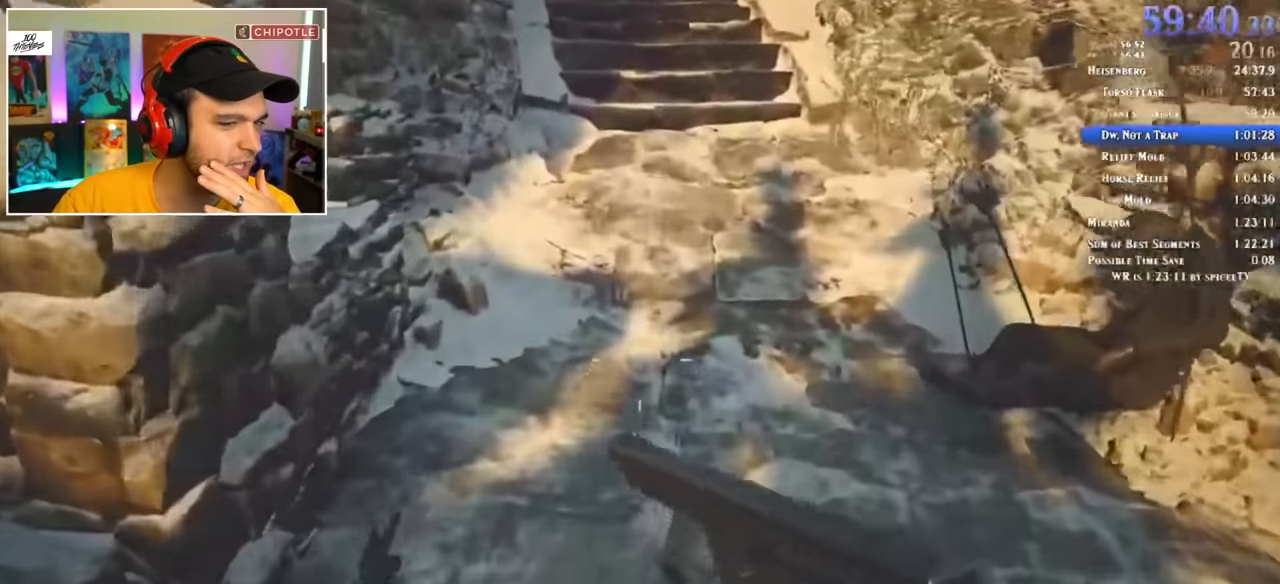
Gameplay with keyboard and mouse; each line is a JSON object with the keys and mouse buttons held at the frame after it. "events" lists presses ("down") and releases ("up") of "1", "2", "3", "4", "5", "a", "alt", "c", "ctrl", "d", "e", "f", "q", "r", "s", "shift", "space", "tab", "v", "w", "x", "z", "mouse_left" and "mouse_right" between this image and that frame as [ms after this image, input, new state], when the widget could be followed in between. "mouse_left", "mouse_right" = the "left", "right" buttons of the "mouse" list. No other keys are recorded. Mouse movement is not recorded.
{"keys": ["shift", "w"], "mouse": [], "events": []}
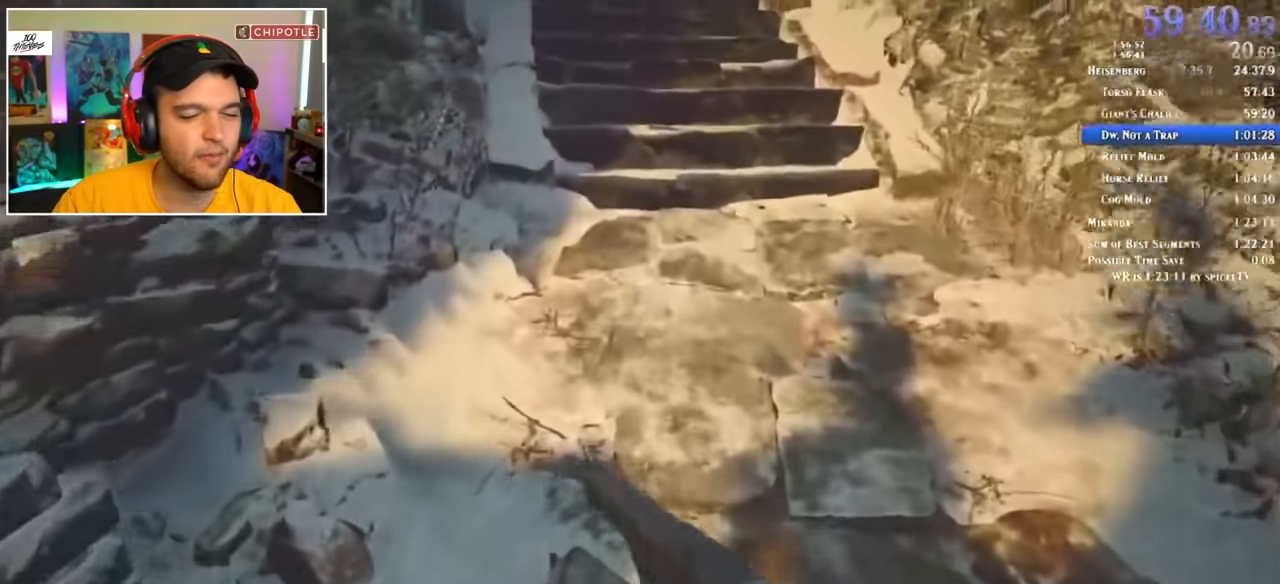
{"keys": ["shift", "w"], "mouse": [], "events": []}
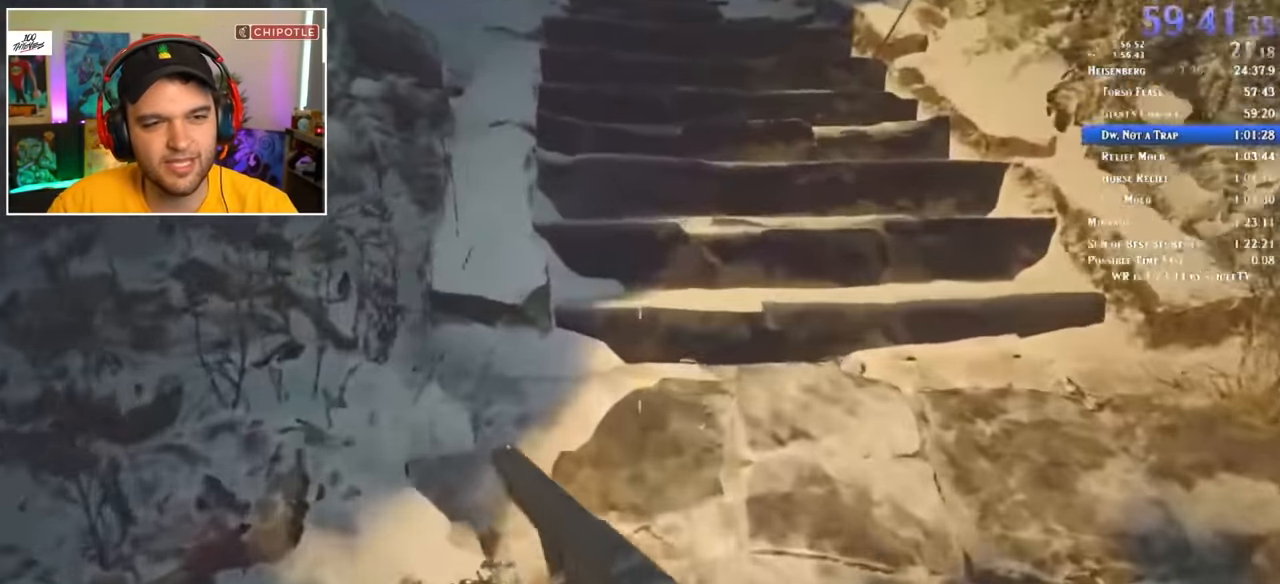
{"keys": ["shift", "w"], "mouse": [], "events": []}
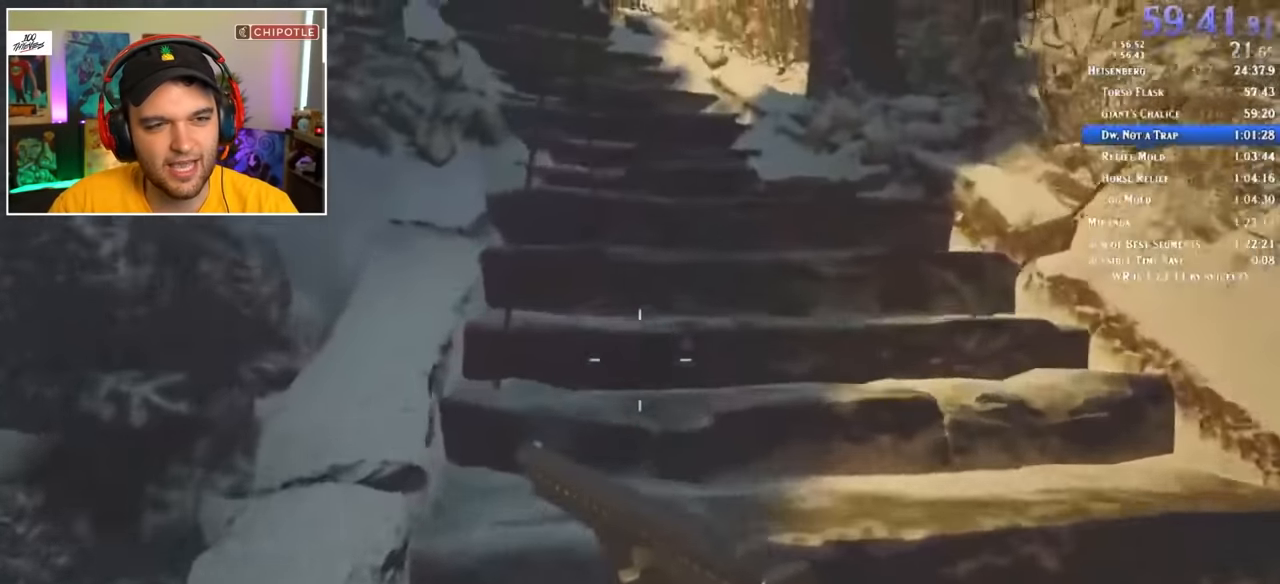
{"keys": ["shift", "w"], "mouse": [], "events": []}
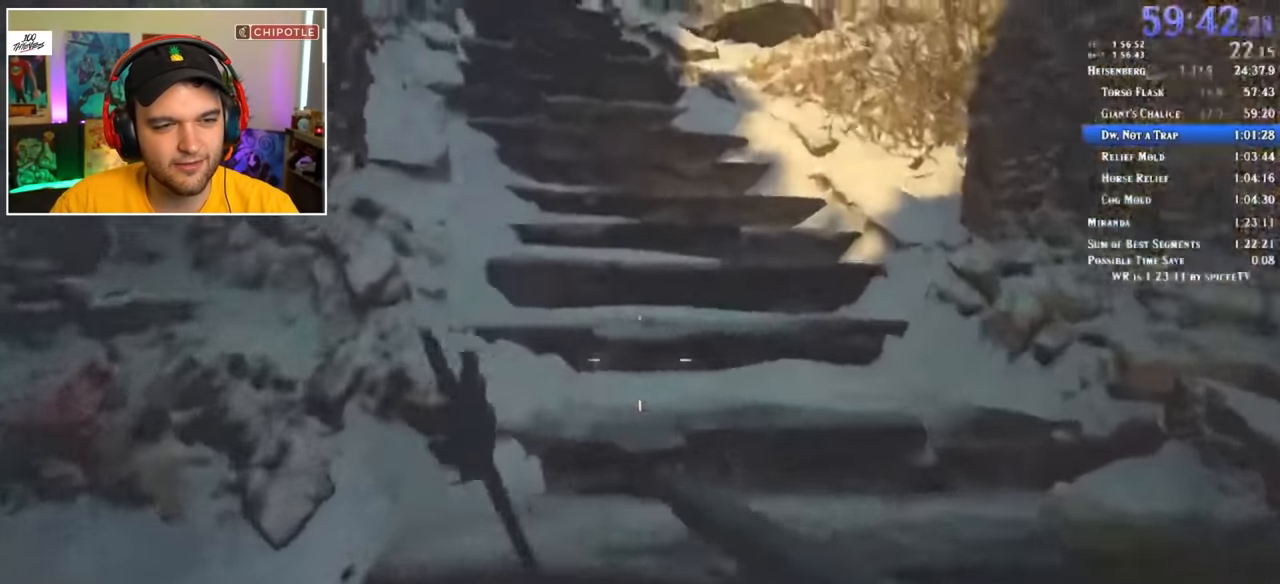
{"keys": ["shift", "w"], "mouse": [], "events": []}
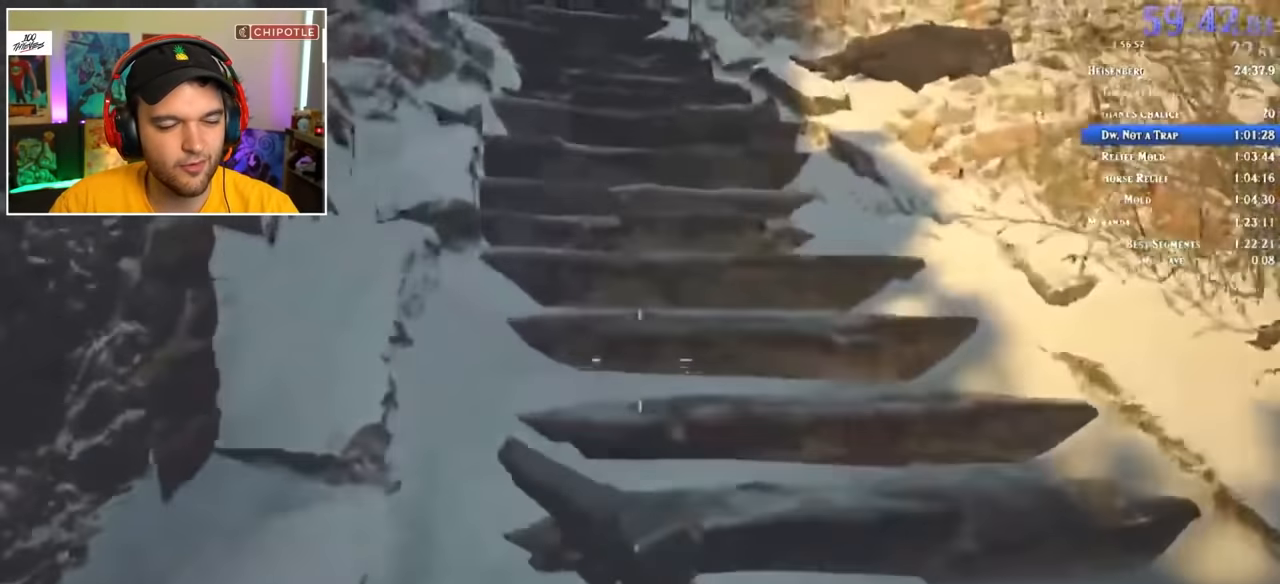
{"keys": ["shift", "w"], "mouse": [], "events": []}
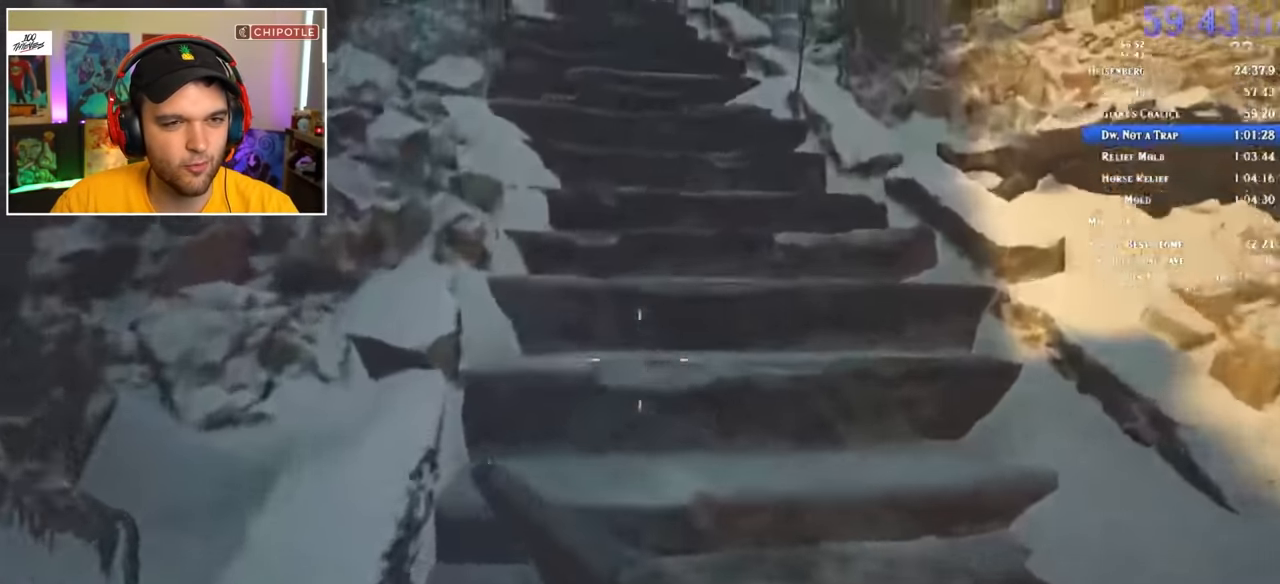
{"keys": ["shift", "w"], "mouse": [], "events": []}
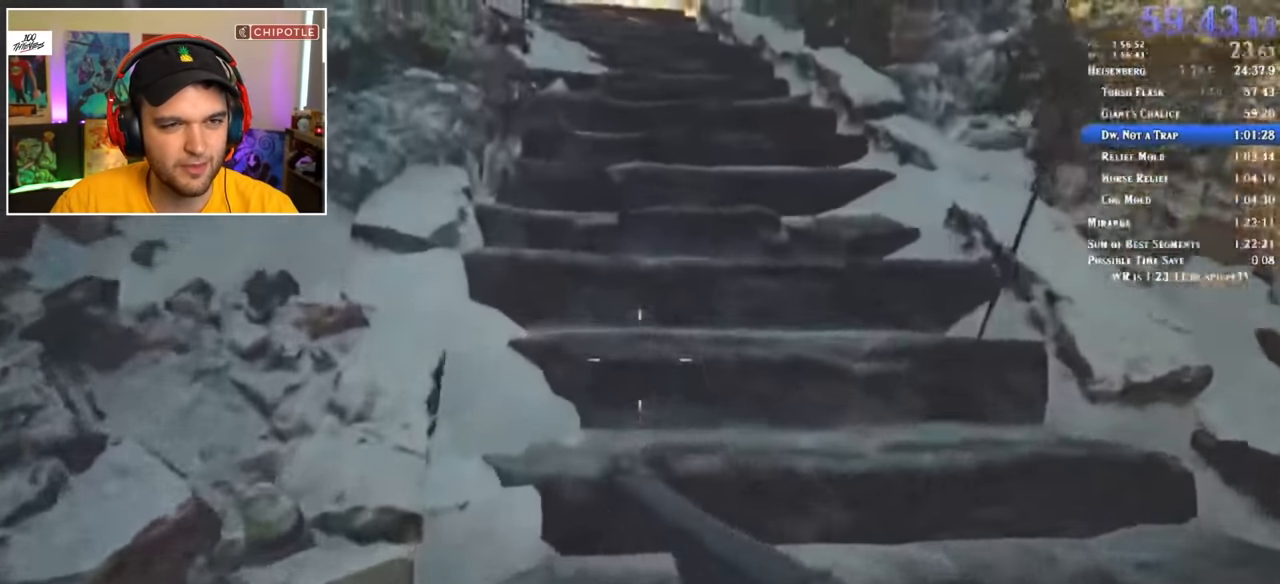
{"keys": ["shift", "w"], "mouse": [], "events": []}
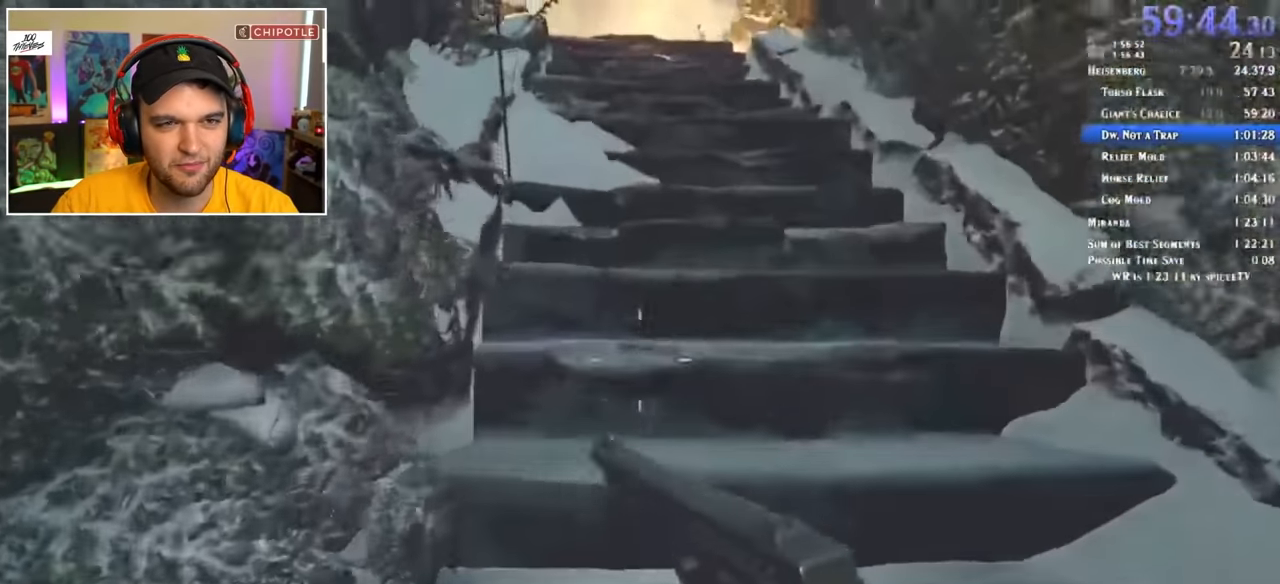
{"keys": ["shift", "w"], "mouse": [], "events": []}
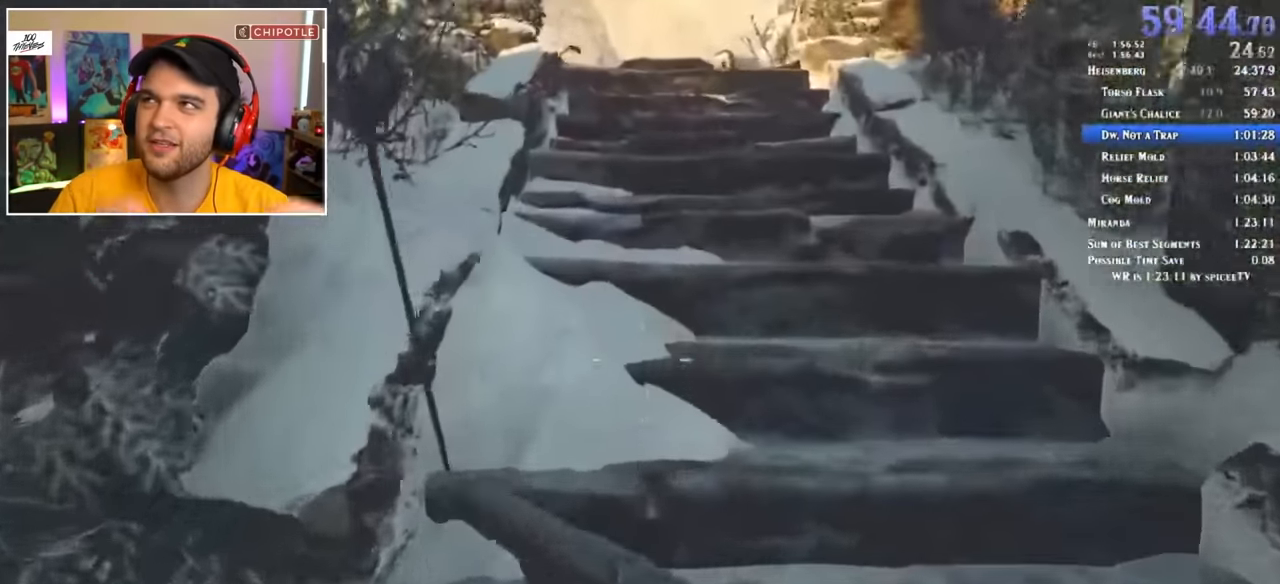
{"keys": ["shift", "w"], "mouse": [], "events": []}
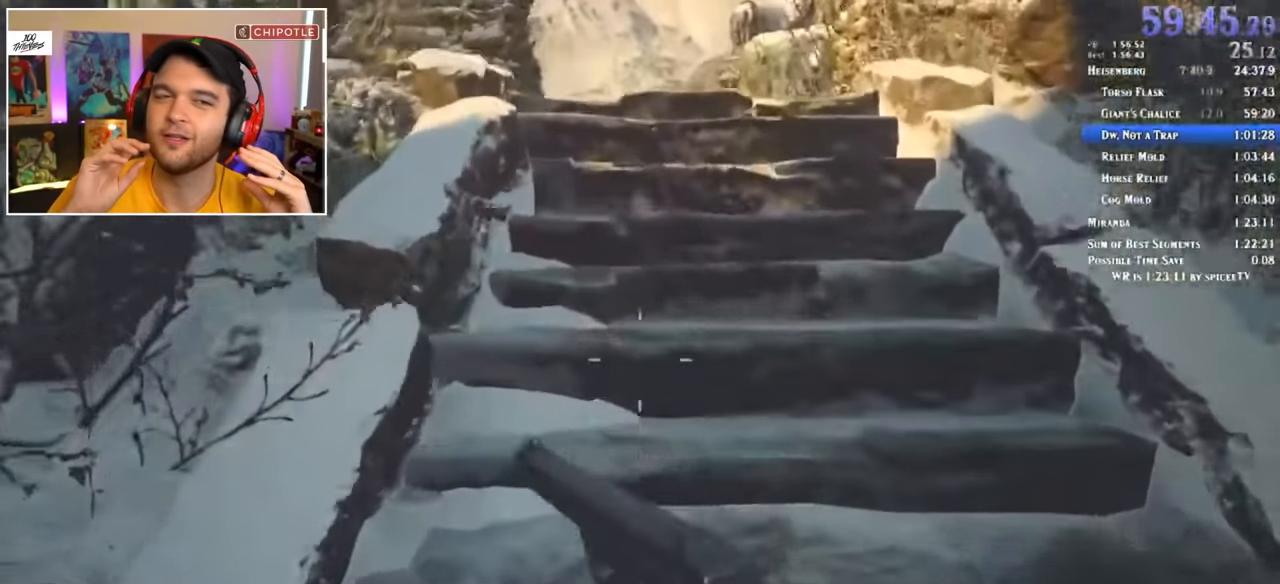
{"keys": ["shift", "w"], "mouse": [], "events": []}
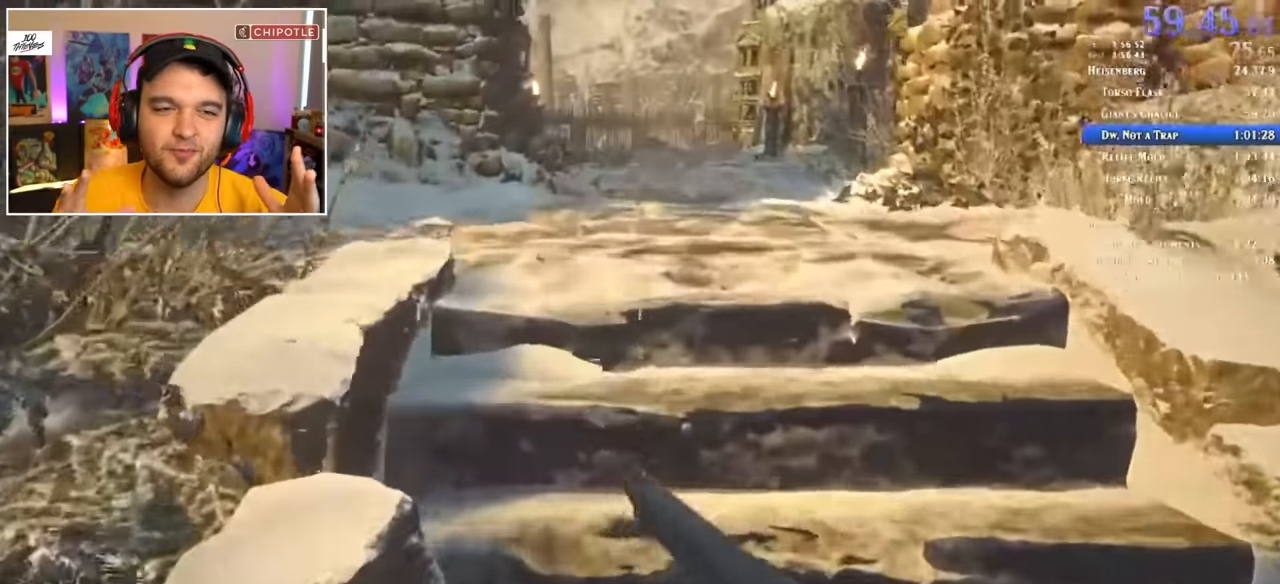
{"keys": ["shift", "w"], "mouse": []}
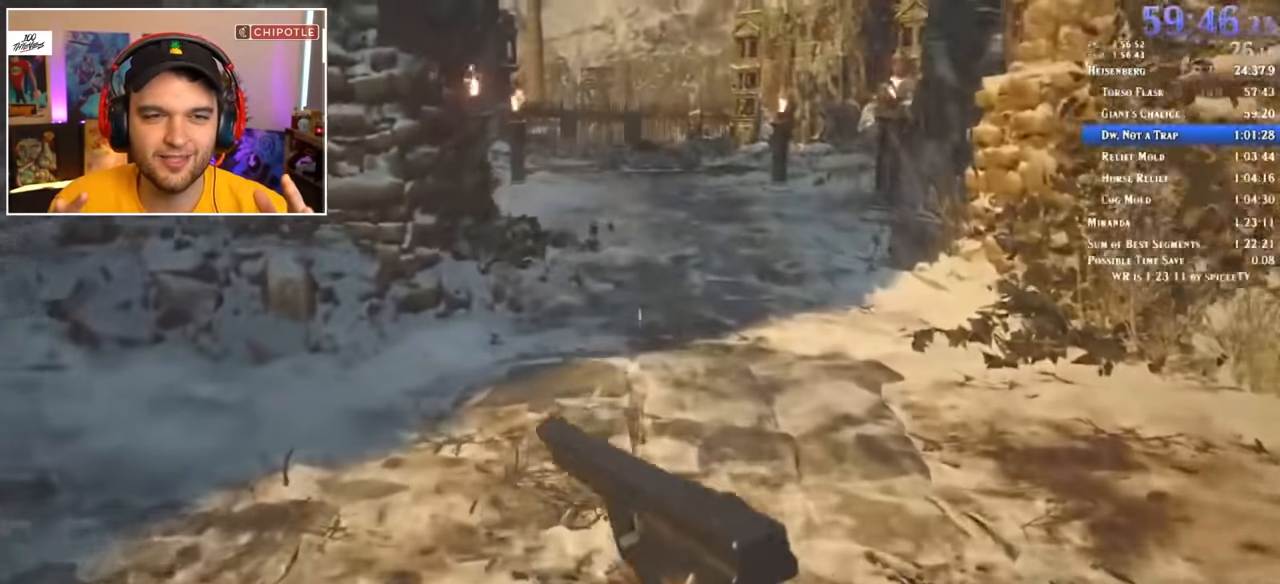
{"keys": ["shift", "w"], "mouse": [], "events": []}
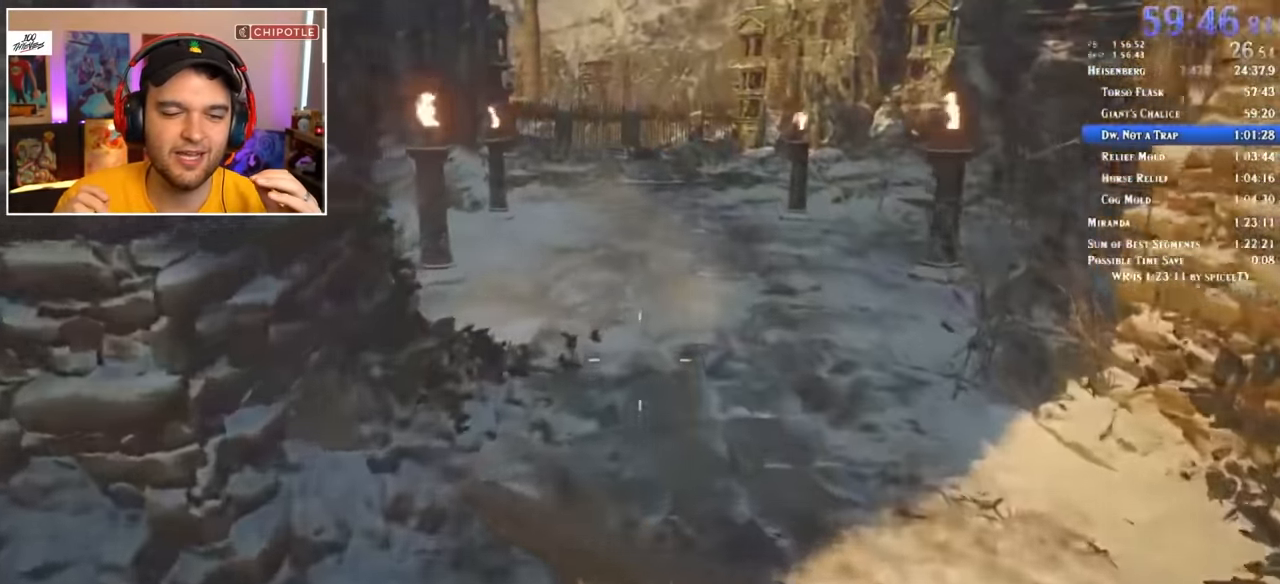
{"keys": ["shift", "w"], "mouse": [], "events": []}
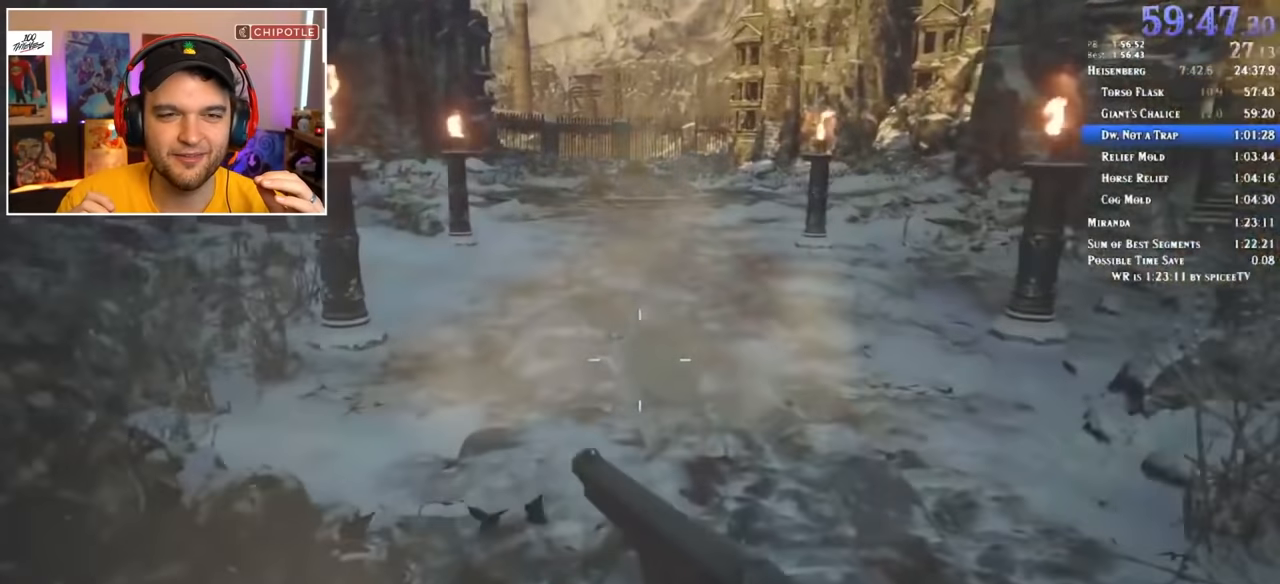
{"keys": ["shift", "w"], "mouse": [], "events": []}
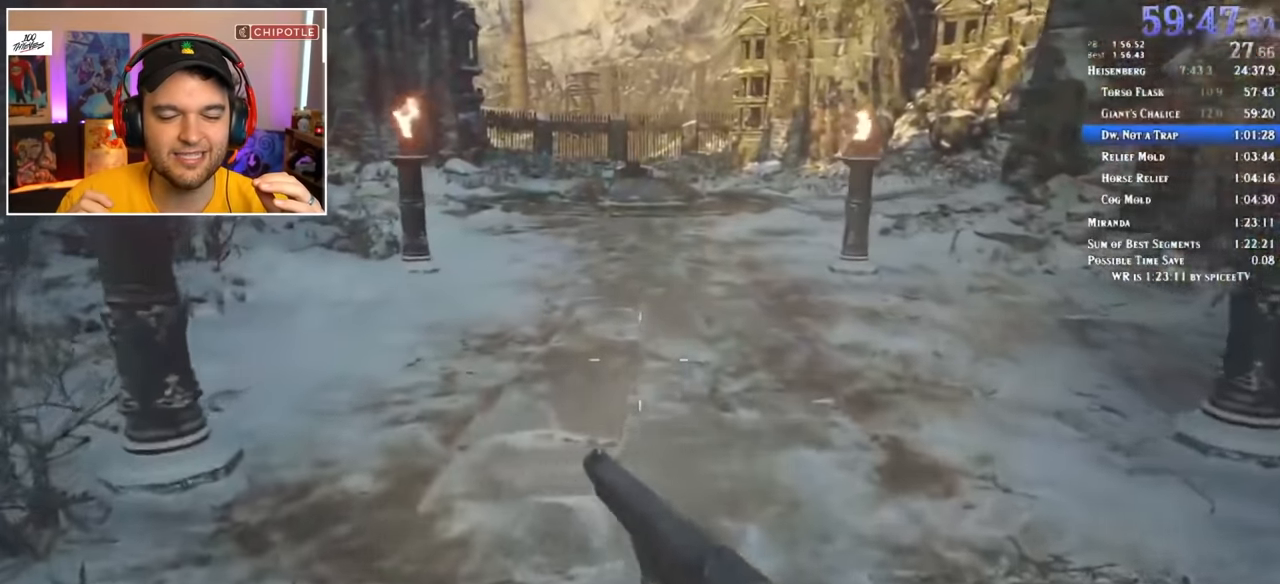
{"keys": ["shift", "w"], "mouse": [], "events": []}
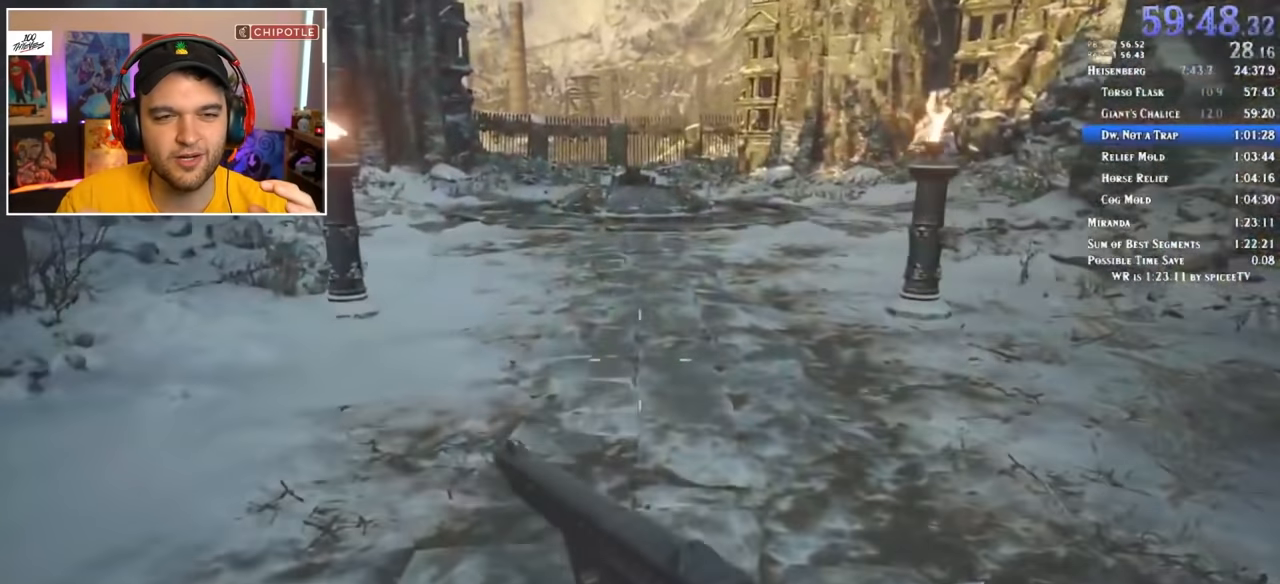
{"keys": ["shift", "w"], "mouse": [], "events": []}
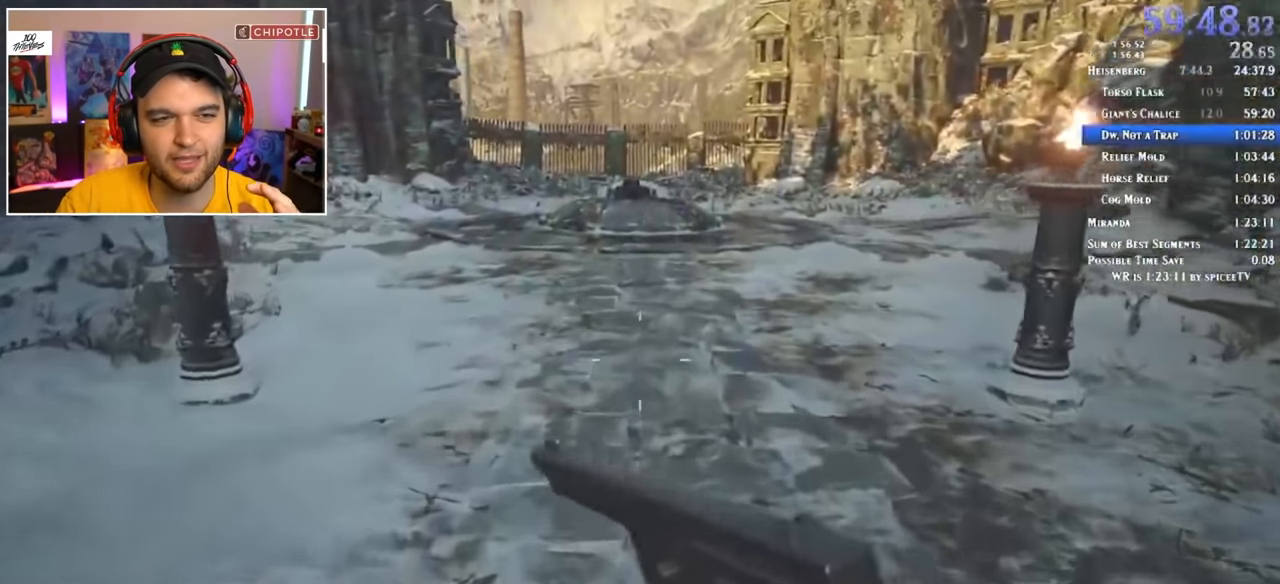
{"keys": ["shift", "w"], "mouse": [], "events": []}
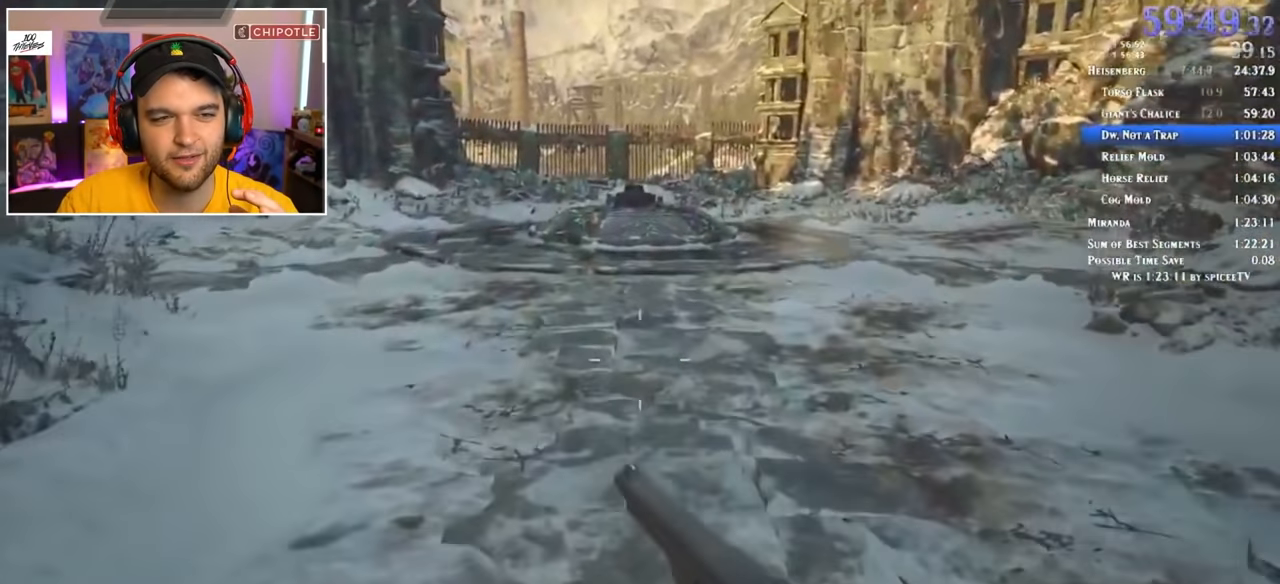
{"keys": ["shift", "w"], "mouse": [], "events": []}
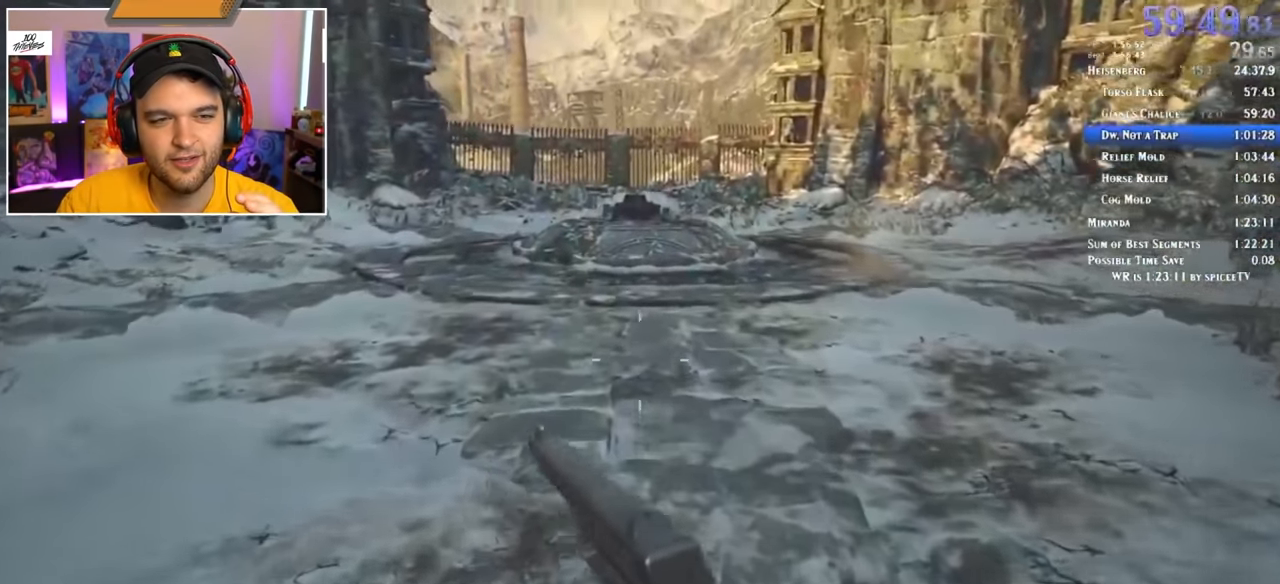
{"keys": ["shift", "w"], "mouse": [], "events": []}
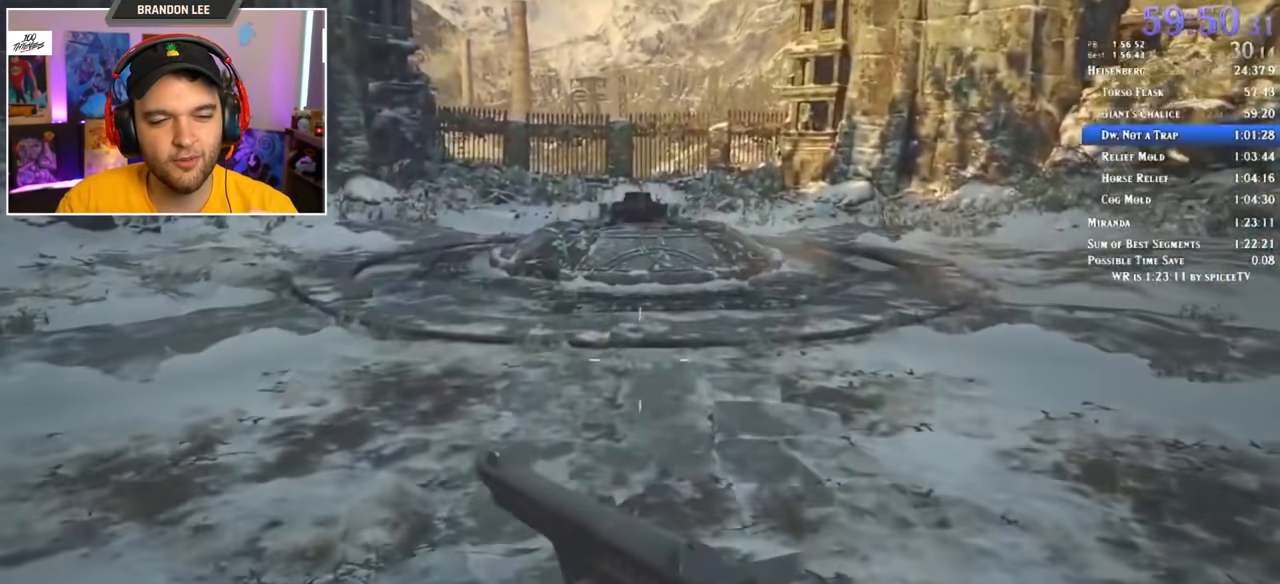
{"keys": ["shift", "w"], "mouse": [], "events": []}
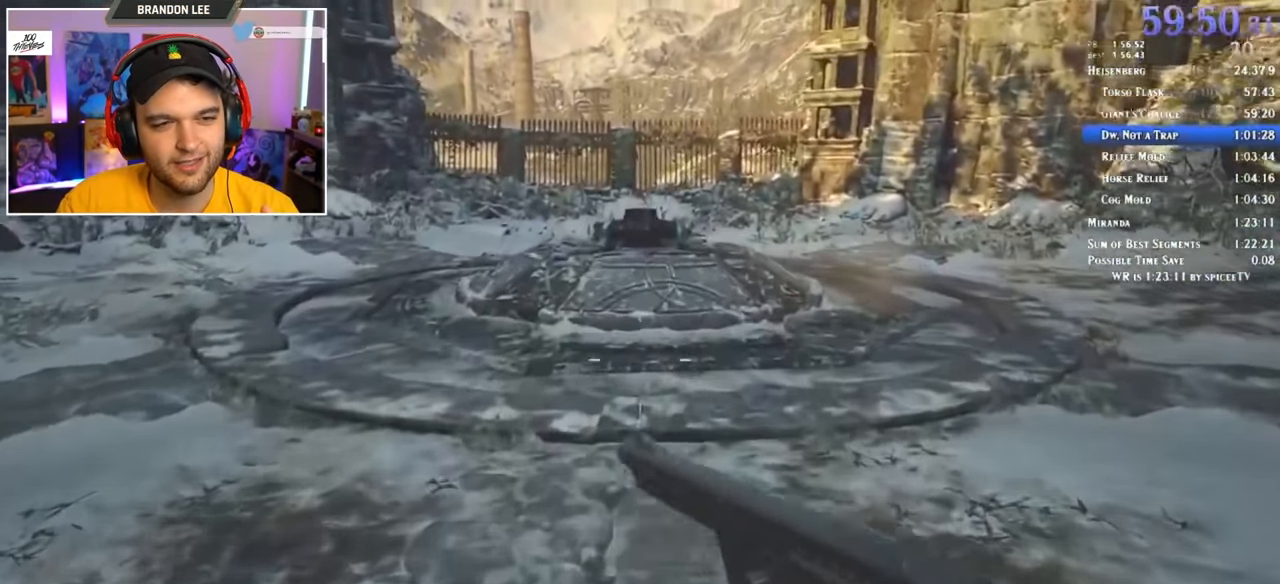
{"keys": ["shift", "w"], "mouse": [], "events": [[17, "f", "down"], [100, "f", "up"], [200, "f", "down"], [250, "f", "up"], [333, "f", "down"], [383, "f", "up"], [433, "f", "down"], [483, "f", "up"]]}
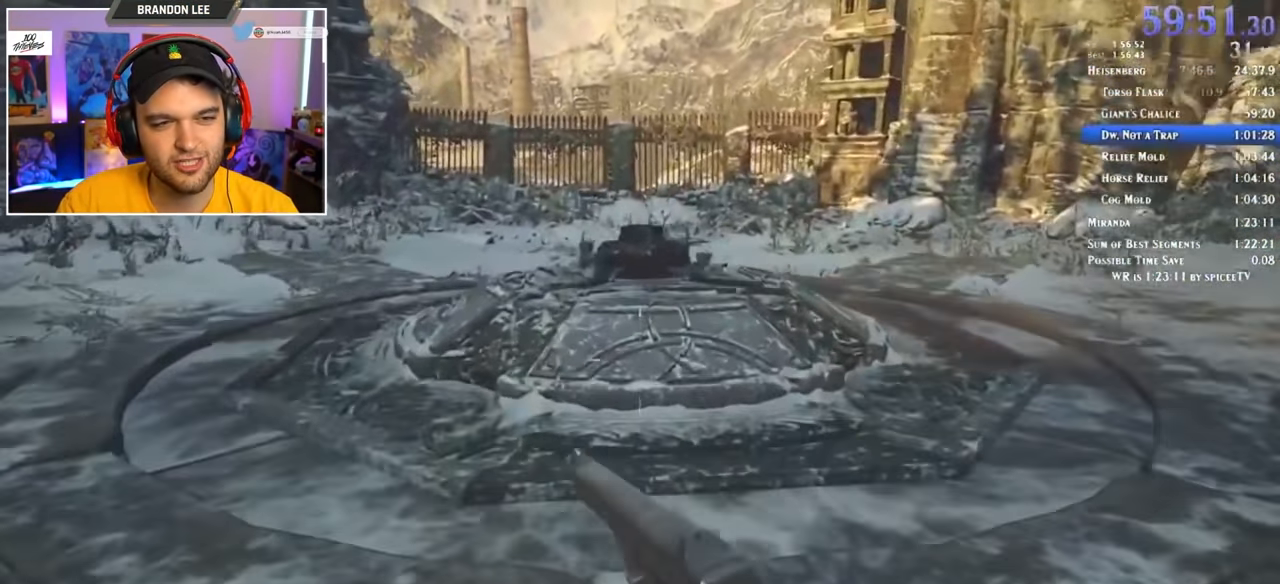
{"keys": ["shift", "w"], "mouse": [], "events": [[17, "f", "down"], [117, "f", "up"], [167, "f", "down"], [217, "f", "up"], [300, "f", "down"], [350, "f", "up"], [400, "f", "down"], [483, "f", "up"]]}
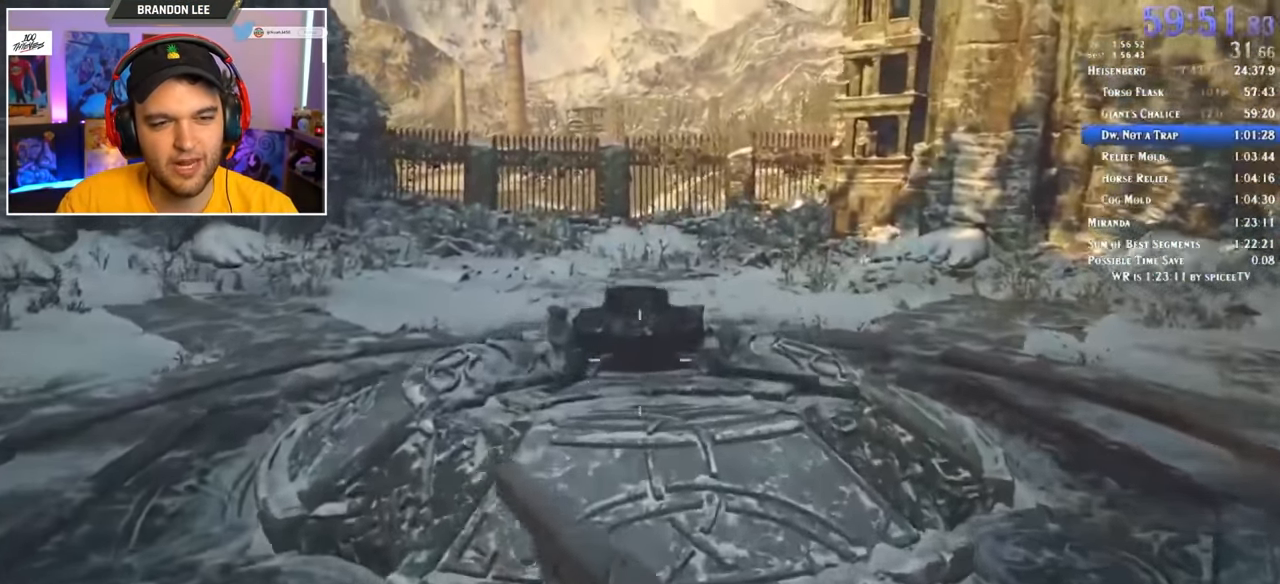
{"keys": ["shift", "w"], "mouse": [], "events": [[33, "f", "down"], [83, "f", "up"], [183, "f", "down"], [216, "f", "up"], [266, "f", "down"], [316, "f", "up"], [416, "f", "down"], [450, "f", "up"]]}
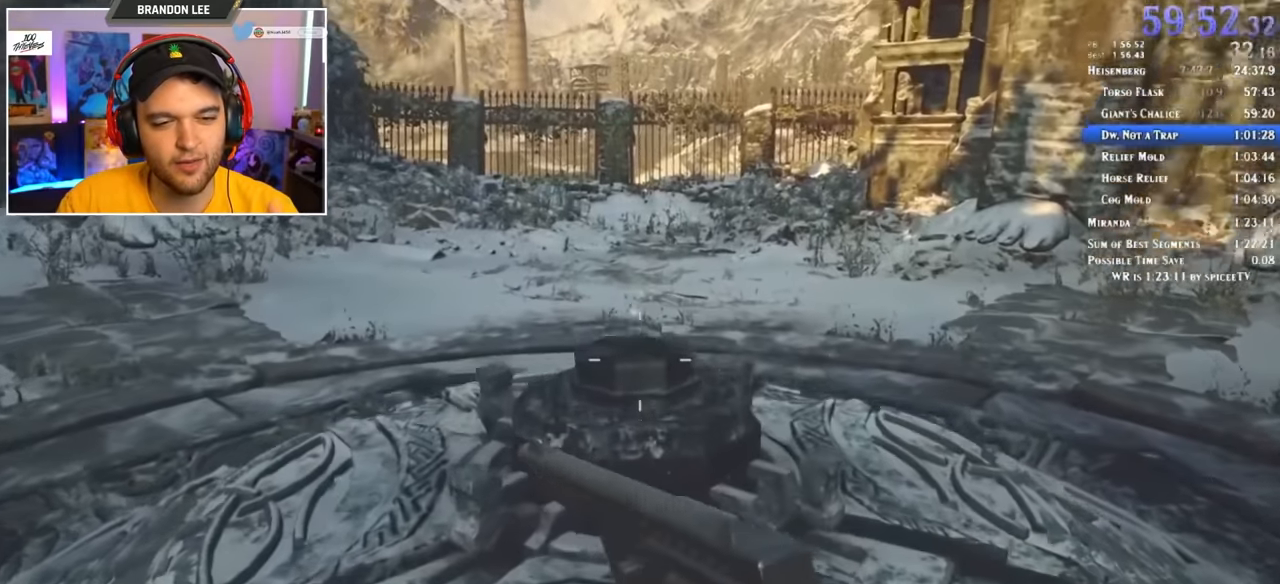
{"keys": [], "mouse": [], "events": [[50, "f", "down"], [100, "f", "up"], [133, "f", "down"], [233, "f", "up"], [233, "w", "up"], [283, "f", "down"], [333, "f", "up"], [366, "f", "down"], [366, "shift", "up"], [466, "f", "up"]]}
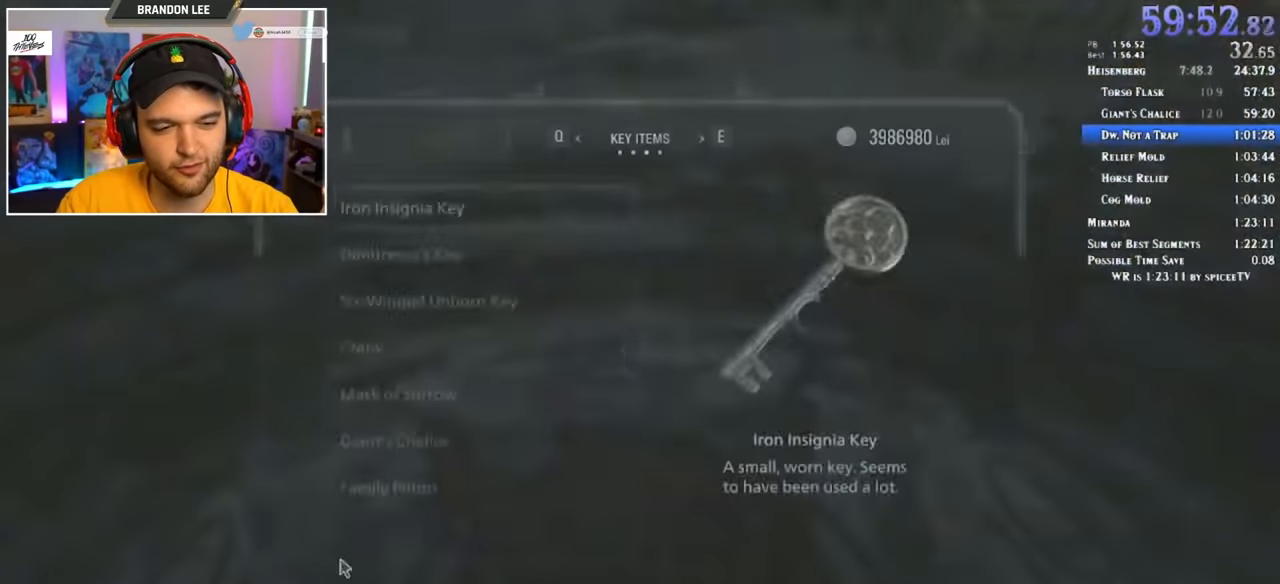
{"keys": [], "mouse": [], "events": [[200, "mouse_left", "down"], [250, "mouse_left", "up"]]}
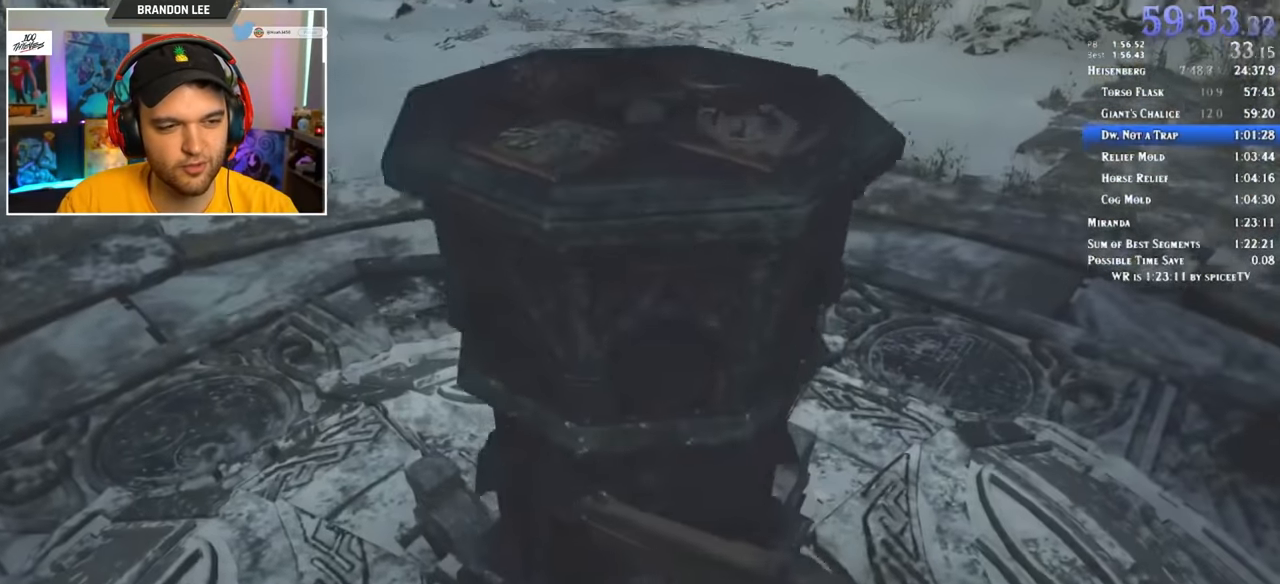
{"keys": [], "mouse": [], "events": [[300, "r", "down"], [400, "r", "up"]]}